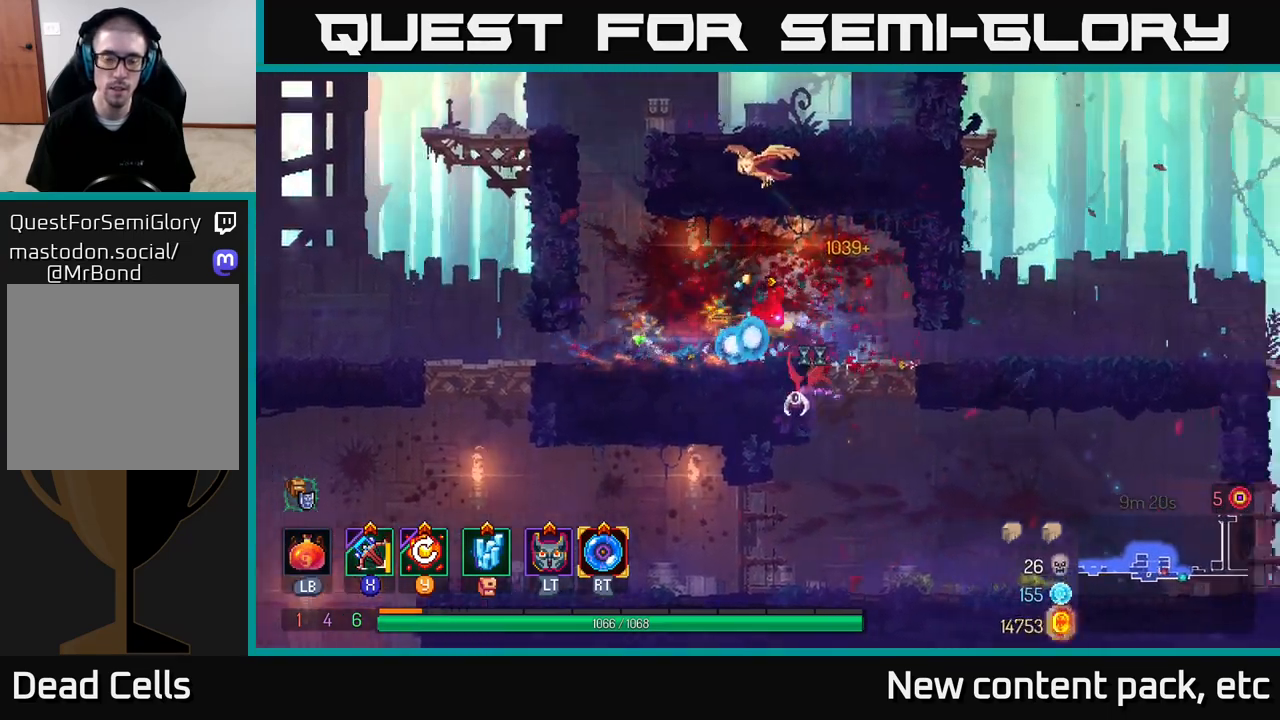
Gameplay with a controller (Xbox layout); each line is a JSON object with the inputs held at the frame after it. "events" lists button and stick changes between this image and that frame as [ms after this image, input, new state], when the widget could be followed in between.
{"buttons": [], "left_stick": "center", "right_stick": "center", "events": [[17, "Y", "down"], [150, "Y", "up"], [383, "left_stick", "center"]]}
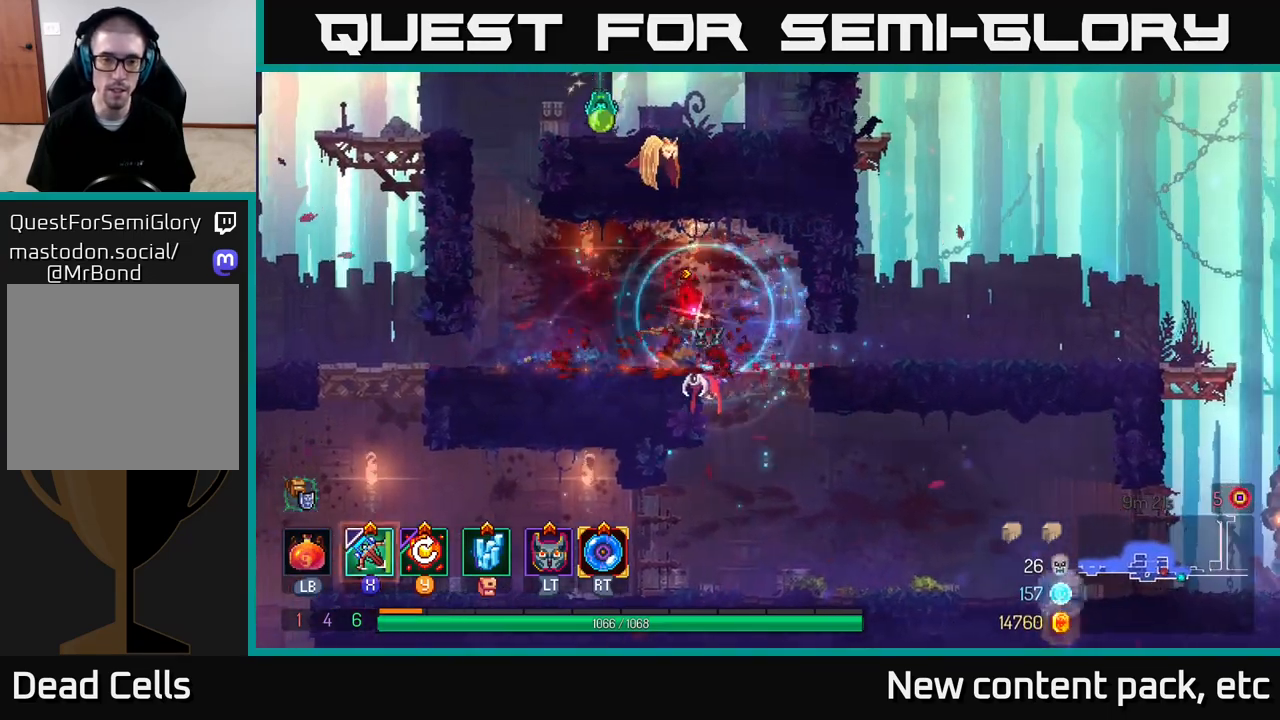
{"buttons": [], "left_stick": "left", "right_stick": "center", "events": [[133, "left_stick", "left"], [367, "A", "down"], [500, "A", "up"]]}
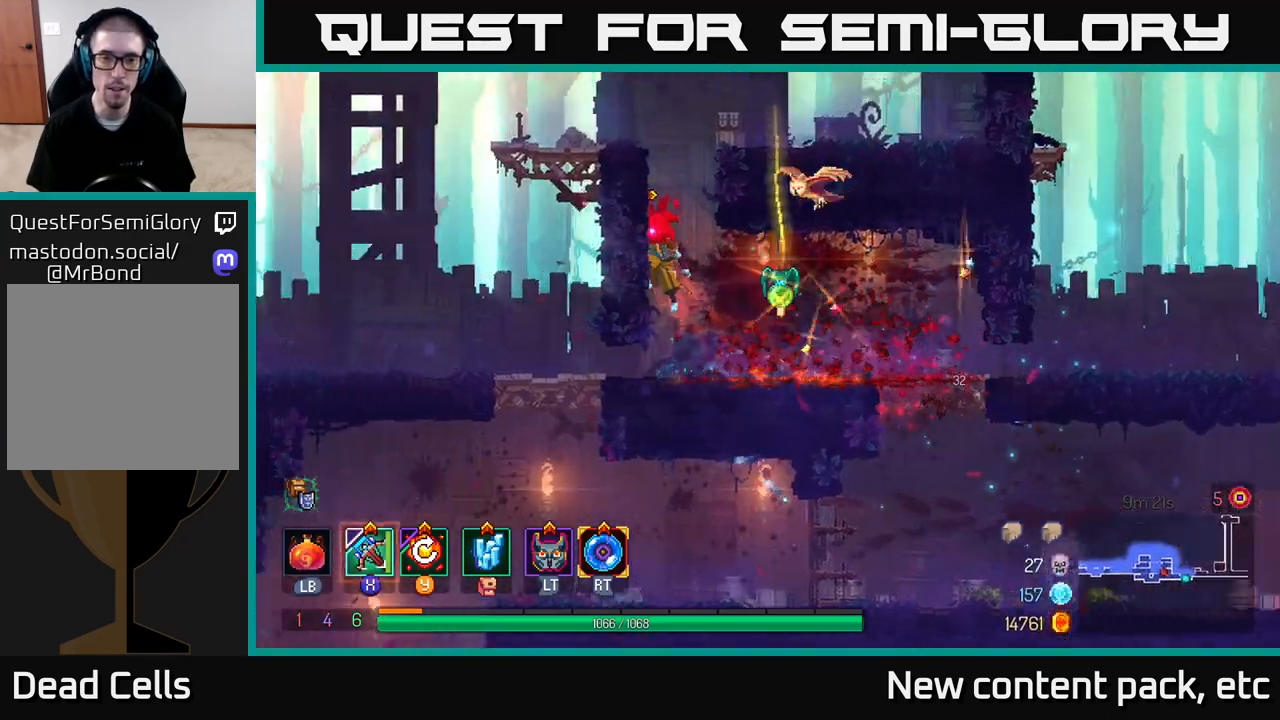
{"buttons": [], "left_stick": "left", "right_stick": "center", "events": [[33, "left_stick", "center"], [50, "A", "down"], [83, "left_stick", "left"], [183, "A", "up"]]}
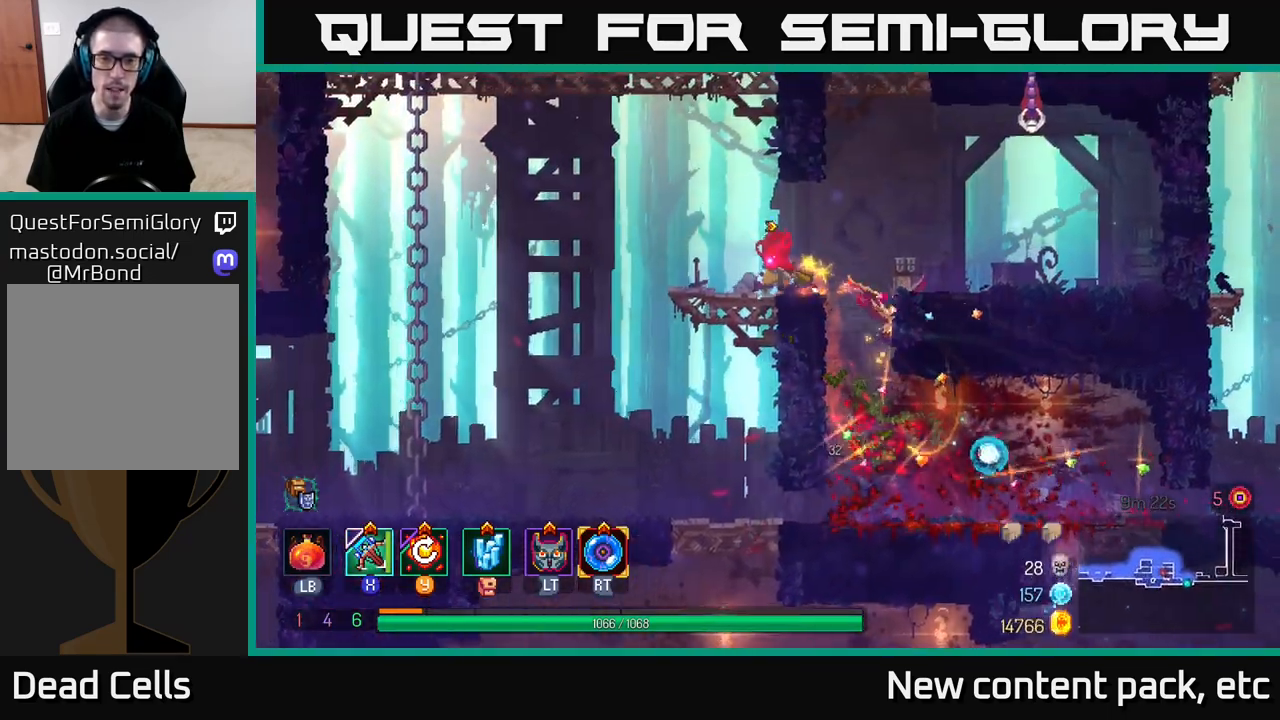
{"buttons": [], "left_stick": "center", "right_stick": "center", "events": [[100, "left_stick", "right"], [400, "left_stick", "center"]]}
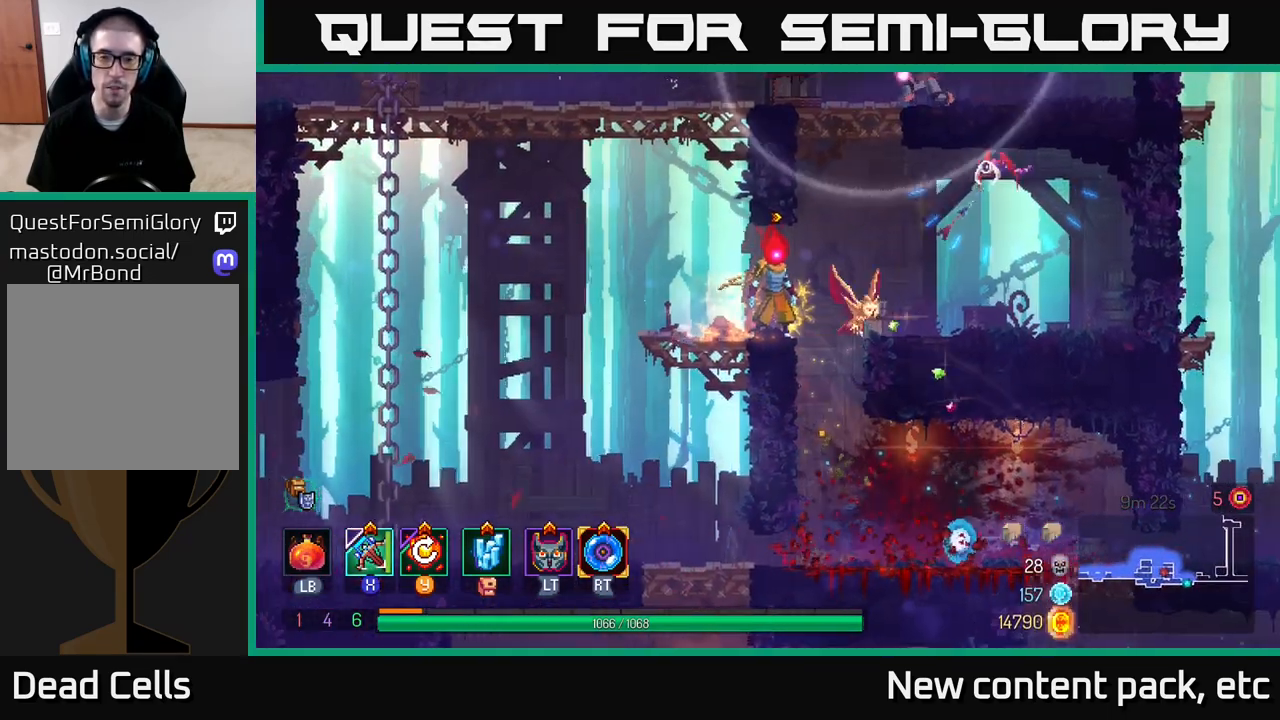
{"buttons": [], "left_stick": "center", "right_stick": "center", "events": [[50, "A", "down"], [50, "left_stick", "left"], [183, "A", "up"], [317, "left_stick", "center"]]}
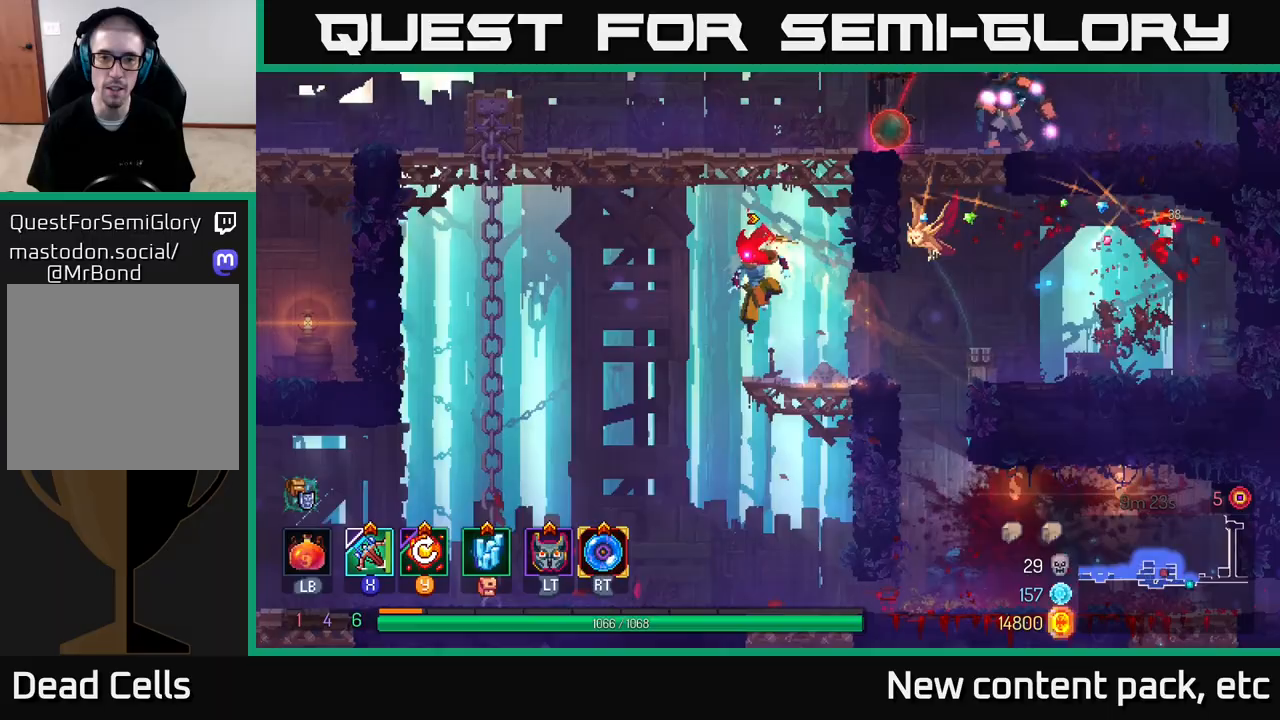
{"buttons": ["A"], "left_stick": "right", "right_stick": "center", "events": [[233, "A", "down"], [333, "left_stick", "left"], [350, "A", "up"], [417, "A", "down"], [500, "left_stick", "right"]]}
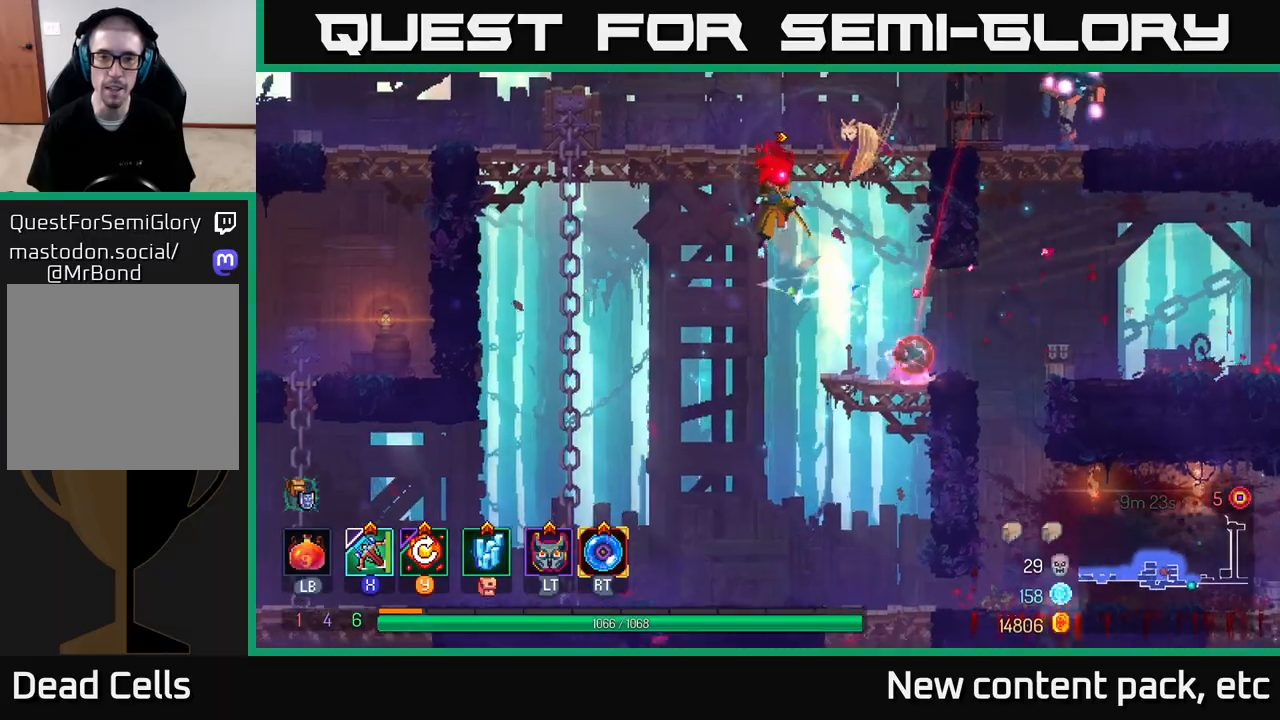
{"buttons": ["X"], "left_stick": "right", "right_stick": "center", "events": [[117, "A", "up"], [250, "B", "down"], [350, "B", "up"], [450, "X", "down"]]}
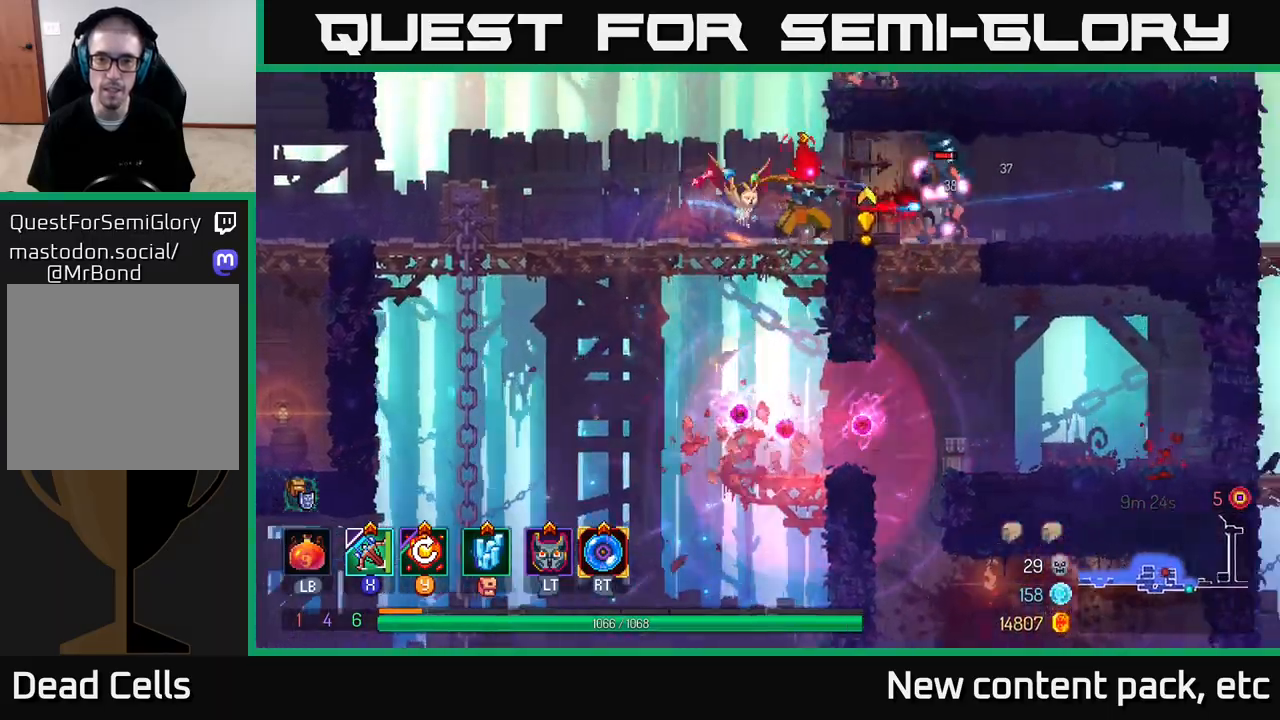
{"buttons": [], "left_stick": "right", "right_stick": "center", "events": [[83, "X", "up"]]}
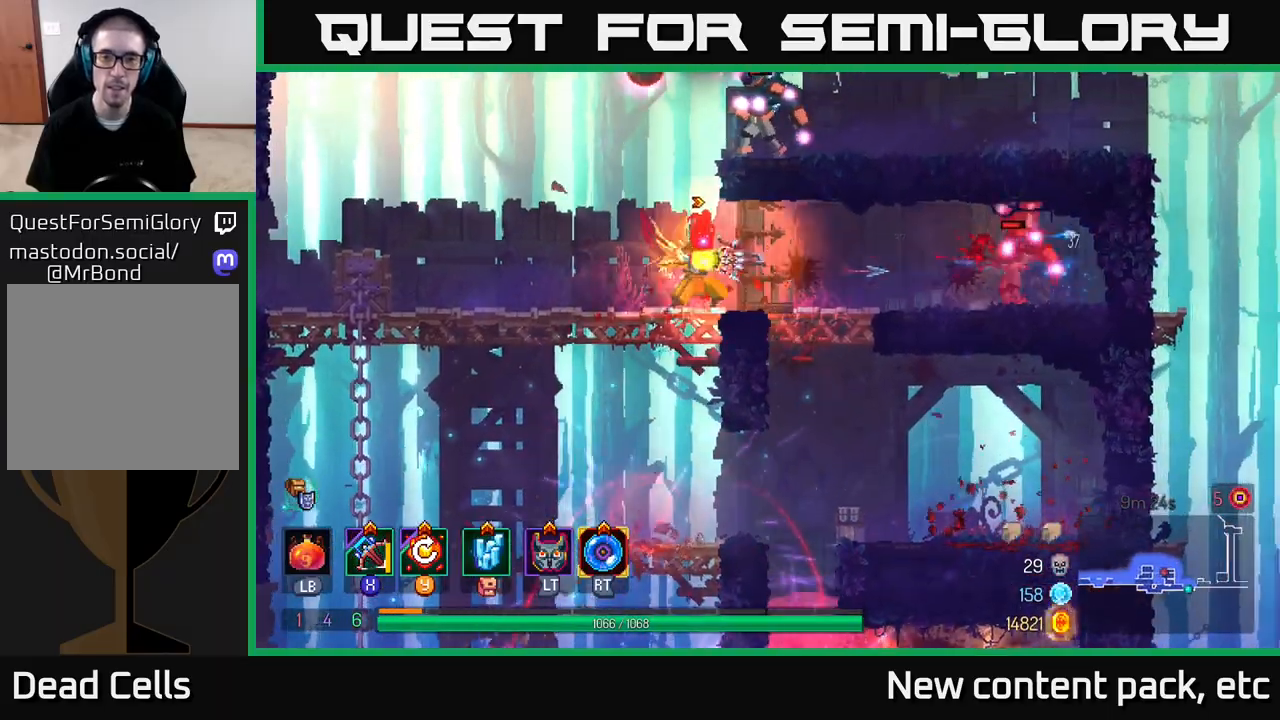
{"buttons": [], "left_stick": "center", "right_stick": "center", "events": [[183, "left_stick", "center"]]}
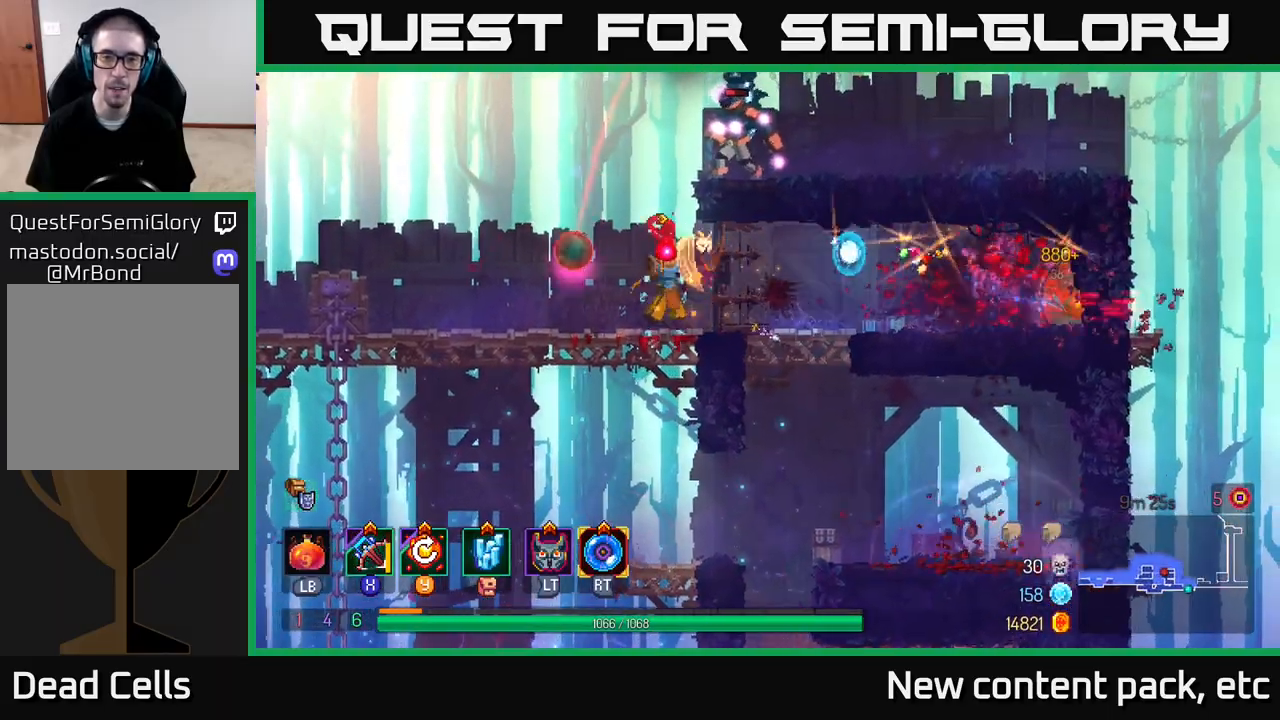
{"buttons": [], "left_stick": "center", "right_stick": "center", "events": [[83, "left_stick", "left"], [183, "B", "down"], [283, "B", "up"], [500, "left_stick", "center"]]}
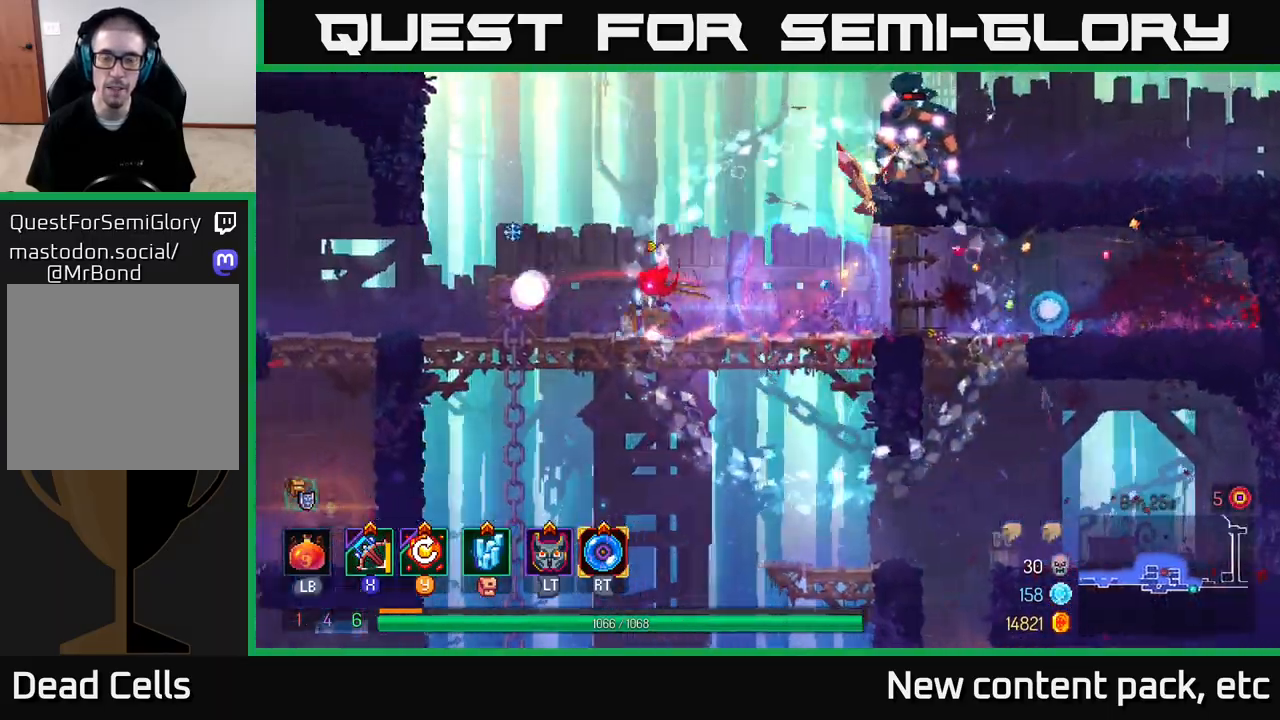
{"buttons": [], "left_stick": "right", "right_stick": "center", "events": [[17, "left_stick", "right"], [250, "Y", "down"], [350, "Y", "up"]]}
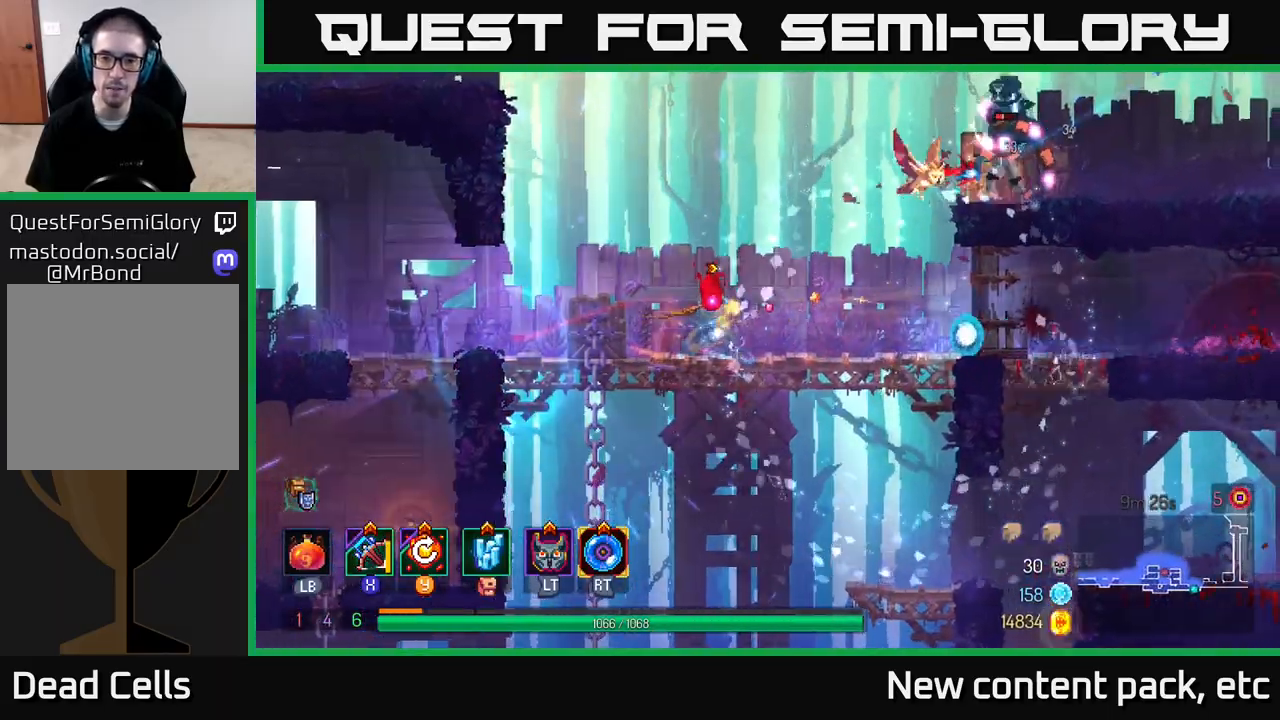
{"buttons": ["A"], "left_stick": "right", "right_stick": "center", "events": [[67, "left_stick", "center"], [183, "left_stick", "right"], [467, "A", "down"]]}
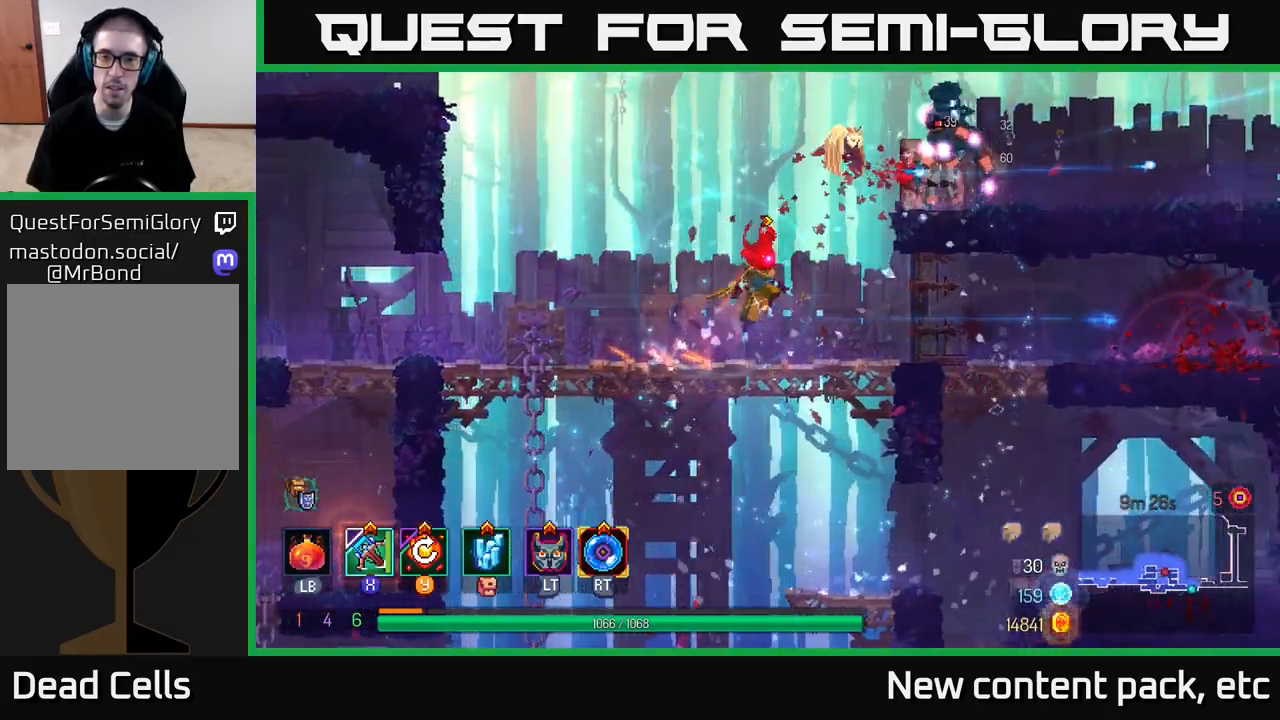
{"buttons": [], "left_stick": "right", "right_stick": "center", "events": [[83, "A", "up"], [167, "A", "down"], [317, "A", "up"], [367, "B", "down"], [483, "B", "up"]]}
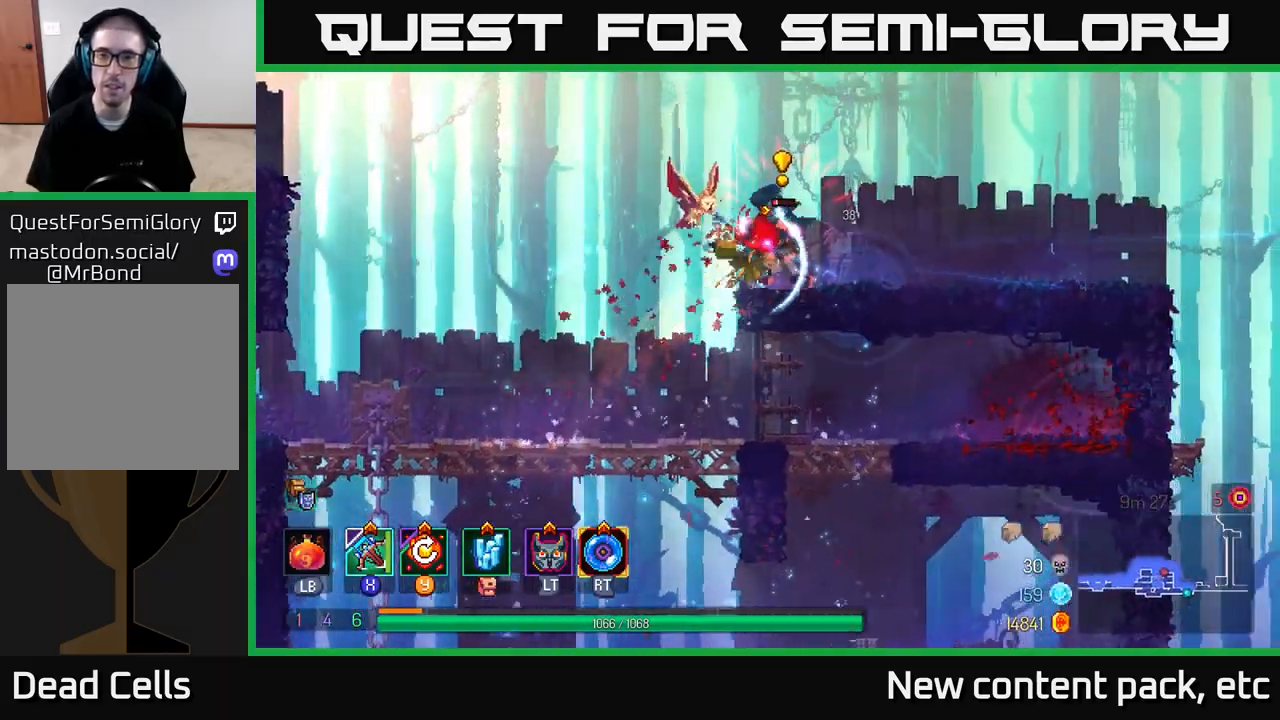
{"buttons": [], "left_stick": "down-left", "right_stick": "center", "events": [[300, "X", "down"], [317, "left_stick", "left"], [417, "X", "up"], [483, "left_stick", "down-left"]]}
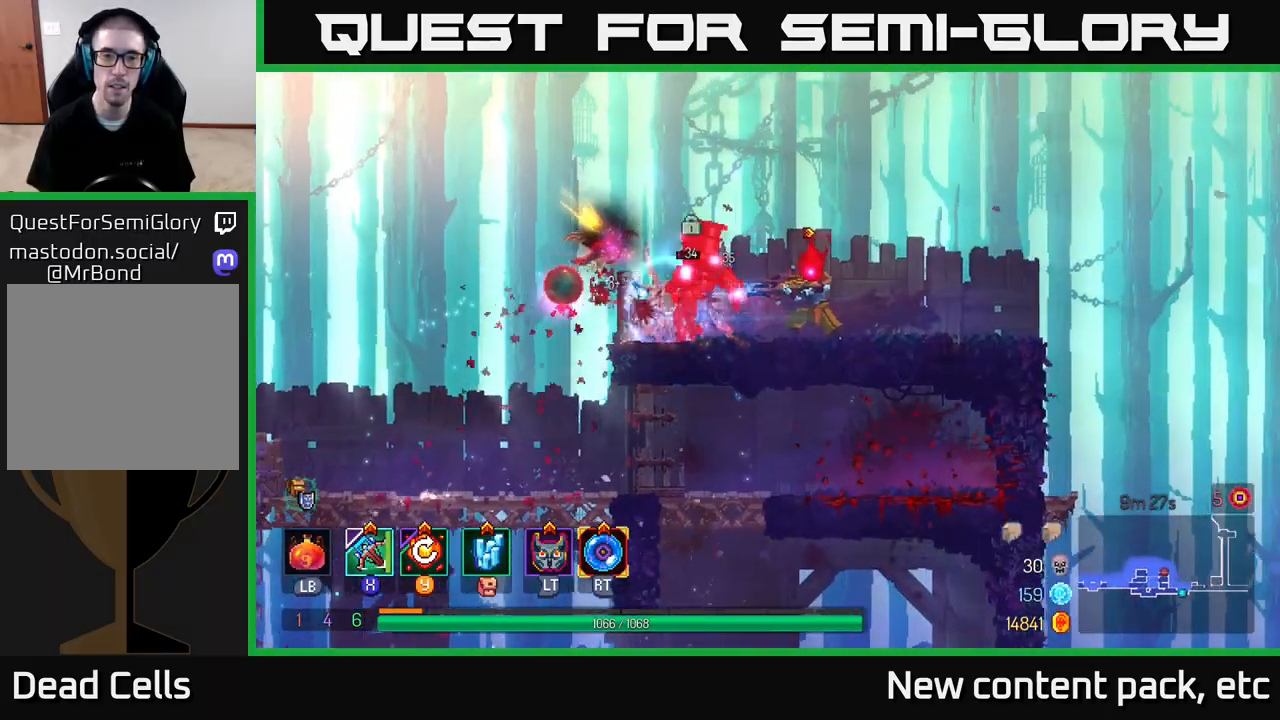
{"buttons": [], "left_stick": "center", "right_stick": "center", "events": [[417, "left_stick", "center"]]}
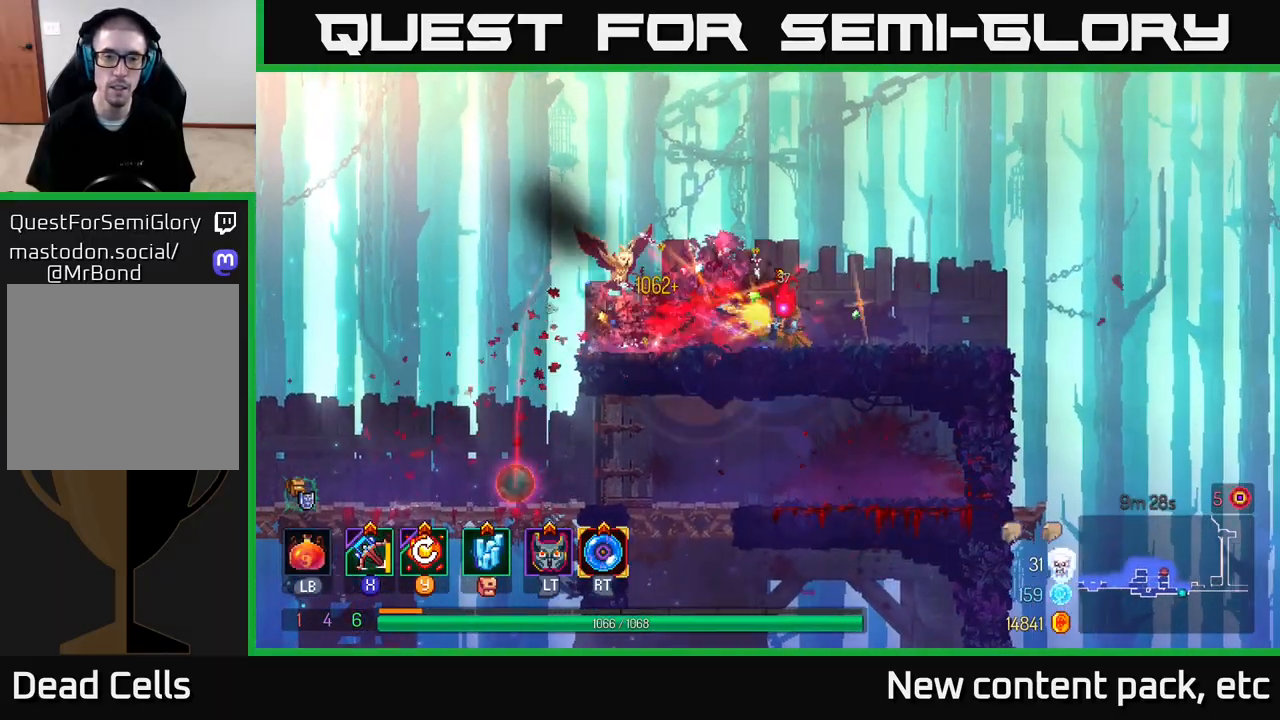
{"buttons": ["Y"], "left_stick": "right", "right_stick": "center", "events": [[100, "left_stick", "right"], [417, "Y", "down"]]}
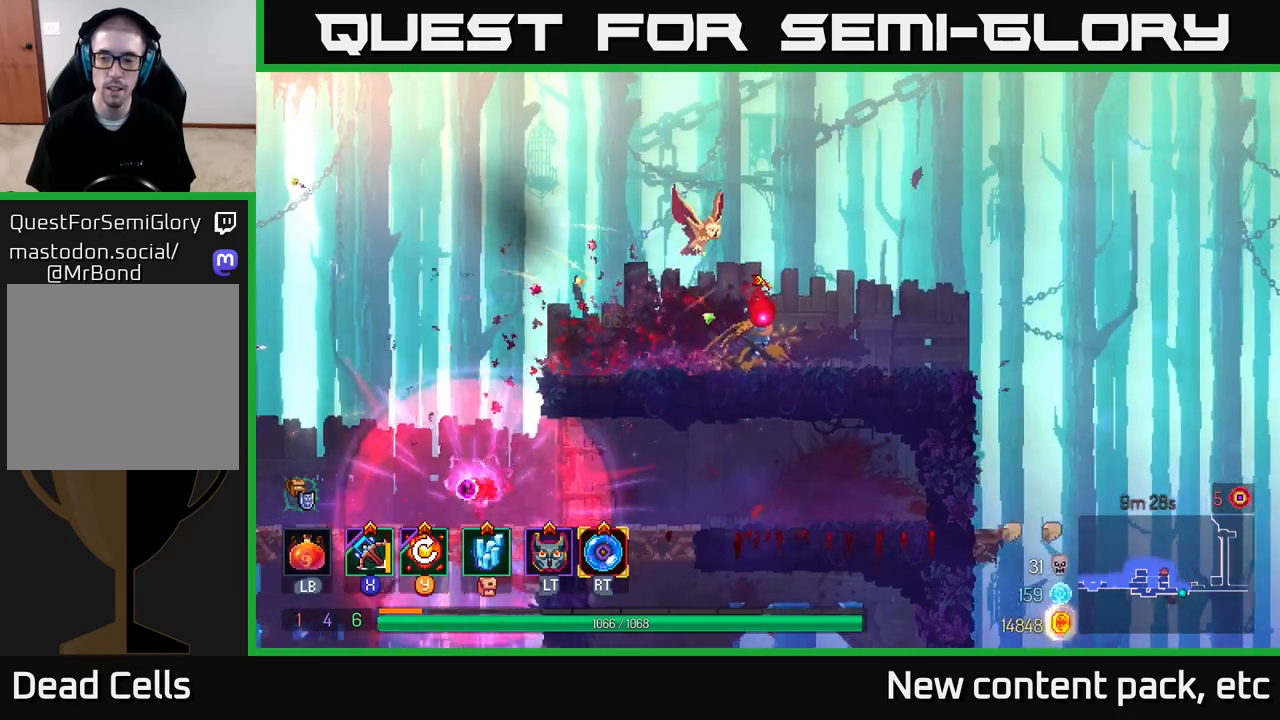
{"buttons": [], "left_stick": "right", "right_stick": "center", "events": [[67, "left_stick", "center"], [100, "Y", "up"], [233, "left_stick", "right"]]}
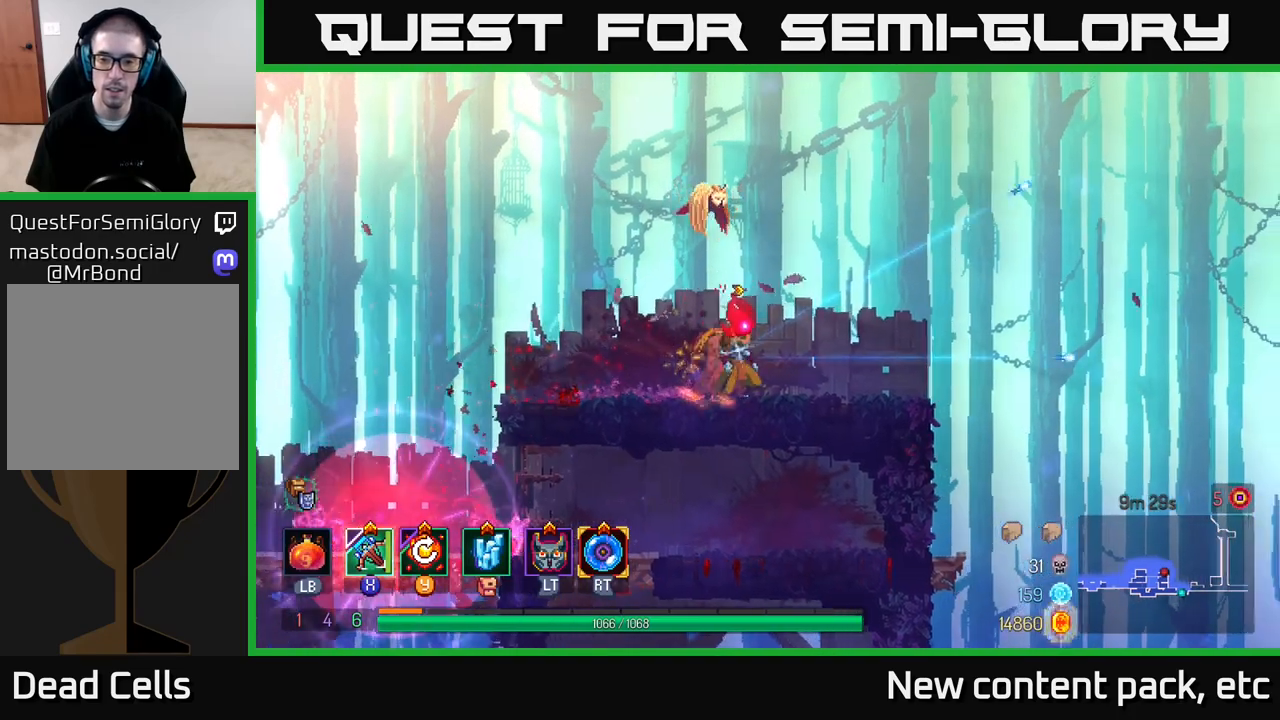
{"buttons": [], "left_stick": "down", "right_stick": "center", "events": [[317, "A", "down"], [433, "A", "up"], [467, "left_stick", "down"]]}
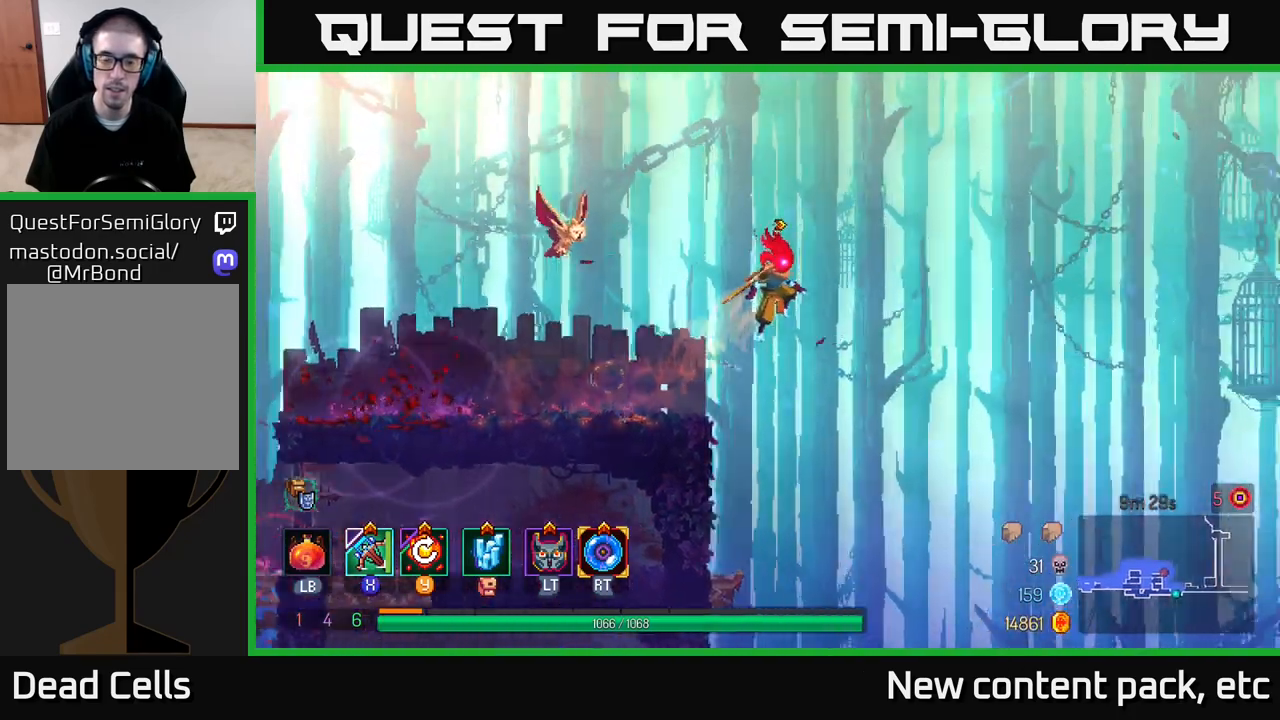
{"buttons": [], "left_stick": "down", "right_stick": "center", "events": [[17, "A", "down"], [167, "A", "up"]]}
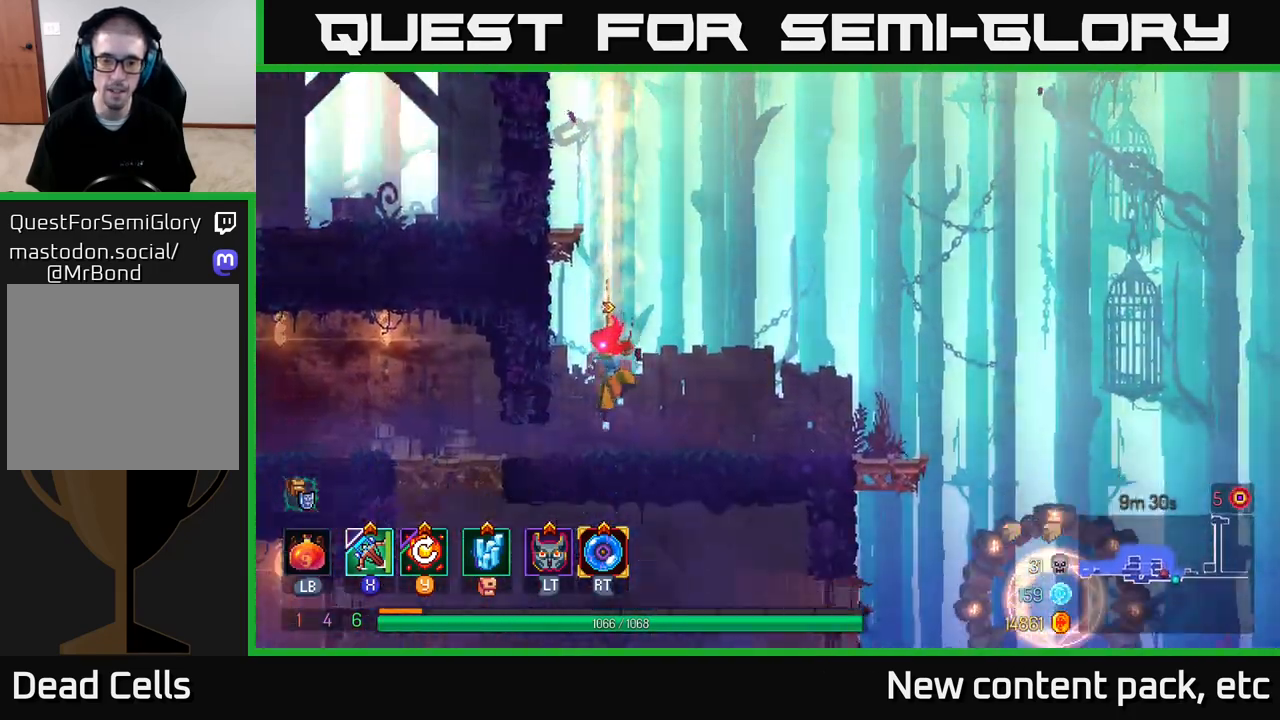
{"buttons": [], "left_stick": "center", "right_stick": "center", "events": [[83, "left_stick", "center"]]}
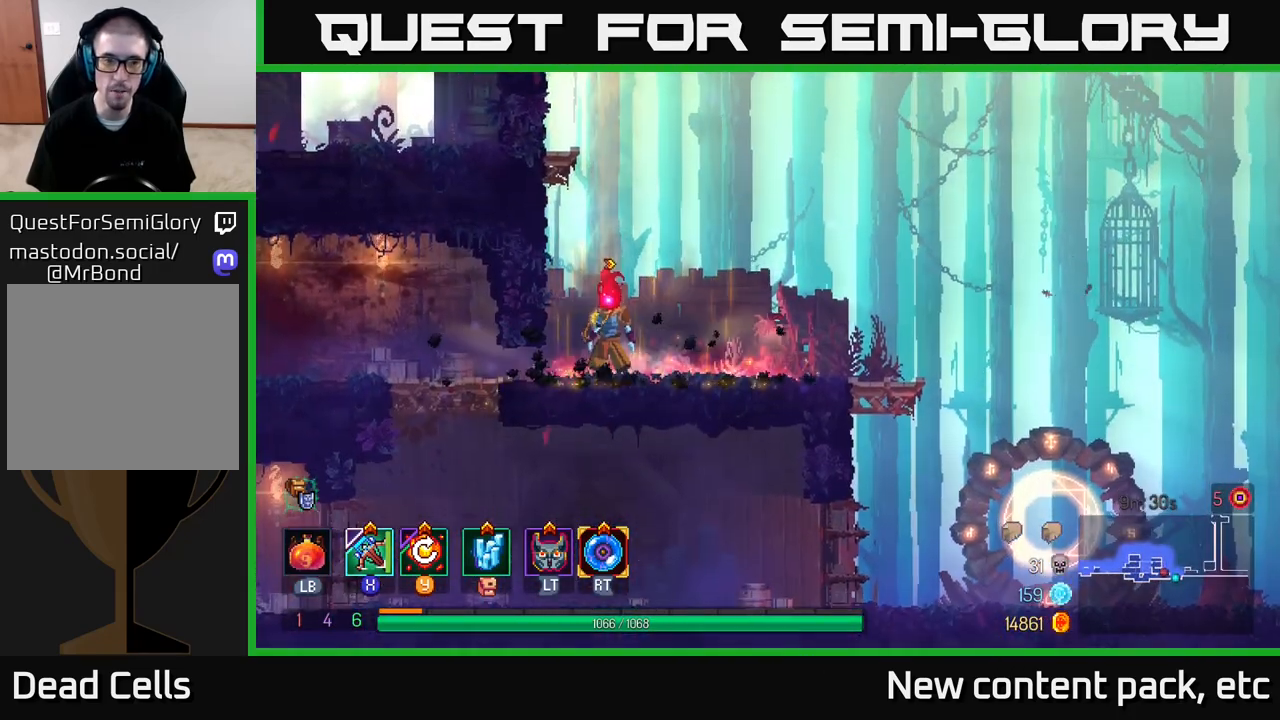
{"buttons": [], "left_stick": "right", "right_stick": "down", "events": [[133, "left_stick", "right"], [183, "right_stick", "down"]]}
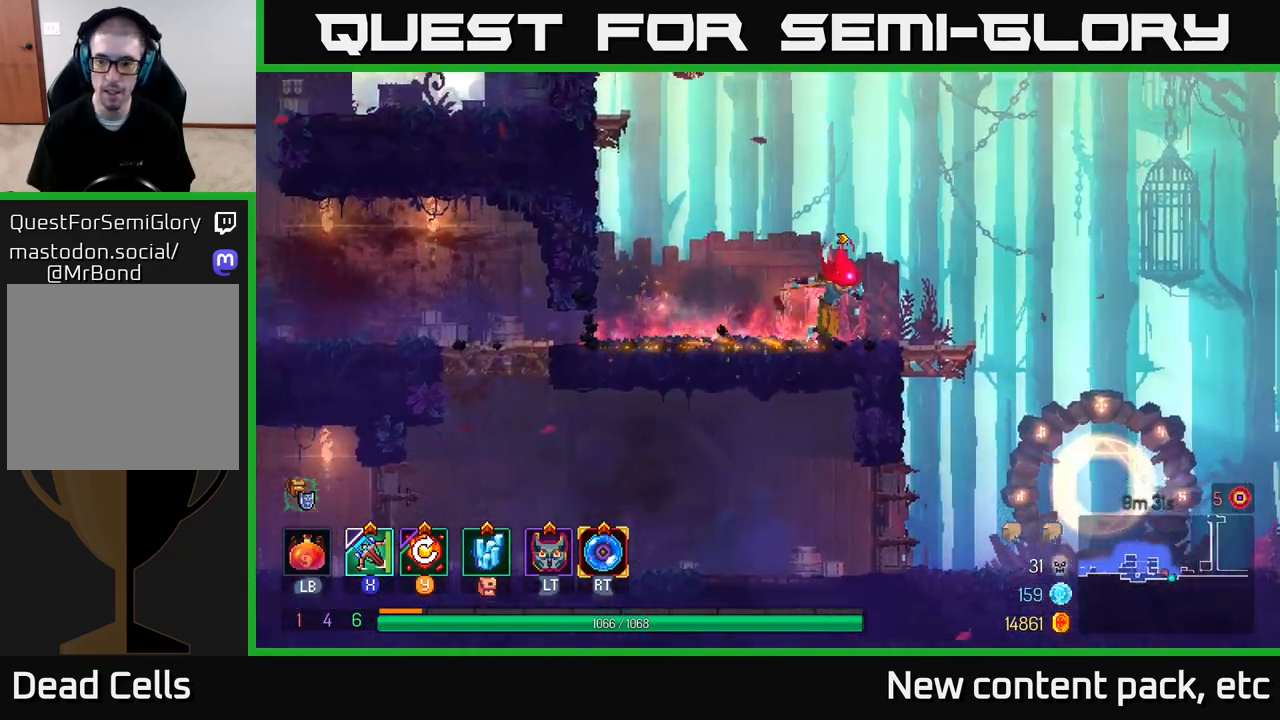
{"buttons": [], "left_stick": "right", "right_stick": "center", "events": [[33, "right_stick", "down-right"], [133, "right_stick", "center"]]}
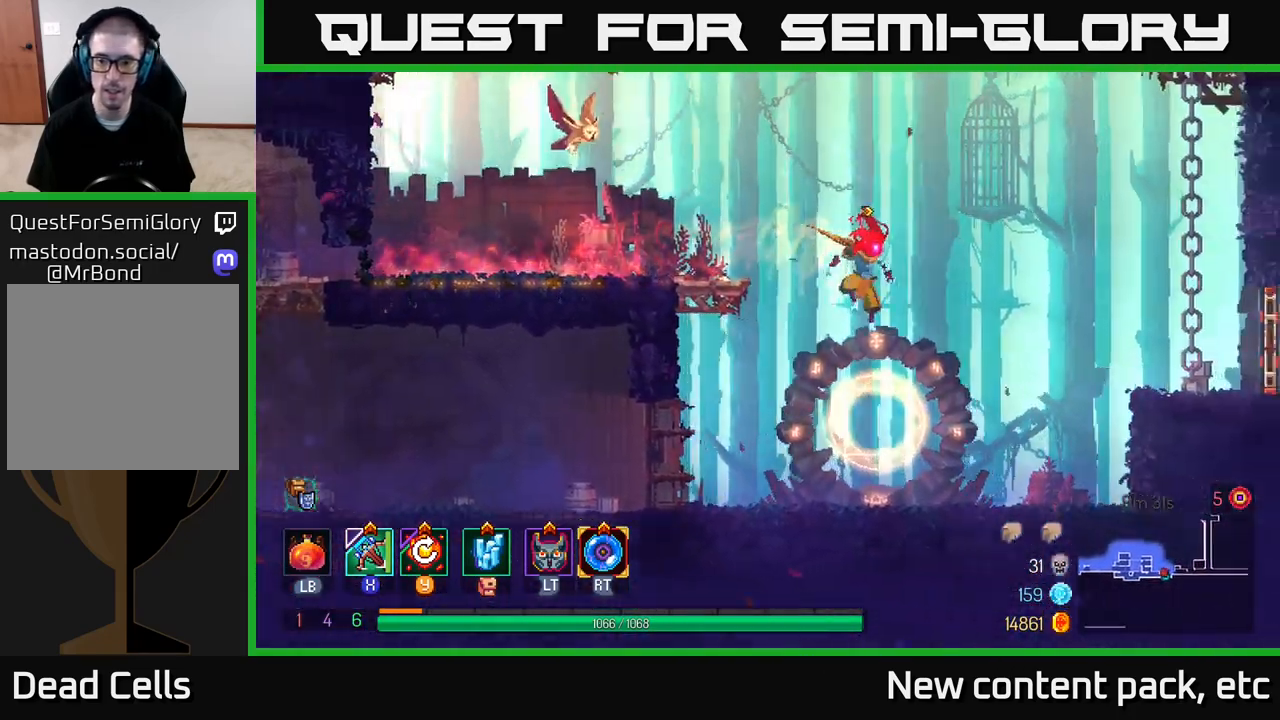
{"buttons": ["SELECT"], "left_stick": "center", "right_stick": "center", "events": [[100, "left_stick", "center"], [367, "SELECT", "down"]]}
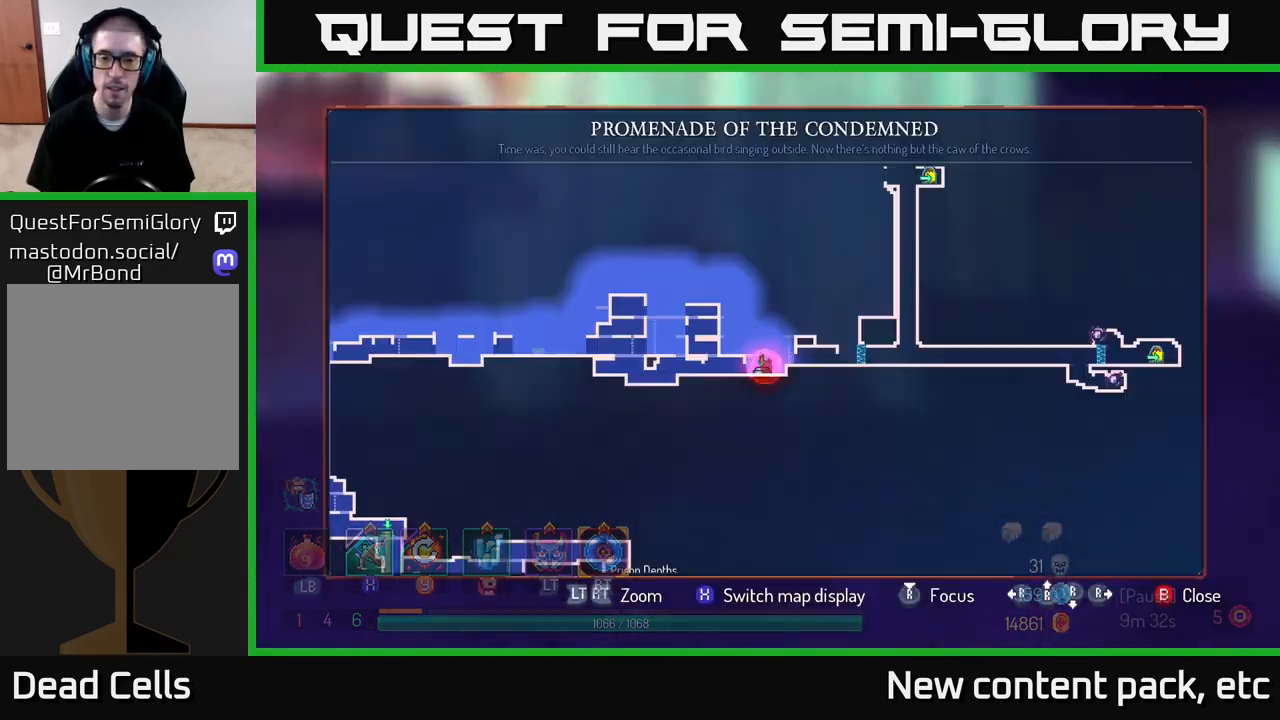
{"buttons": [], "left_stick": "center", "right_stick": "center", "events": [[50, "SELECT", "up"]]}
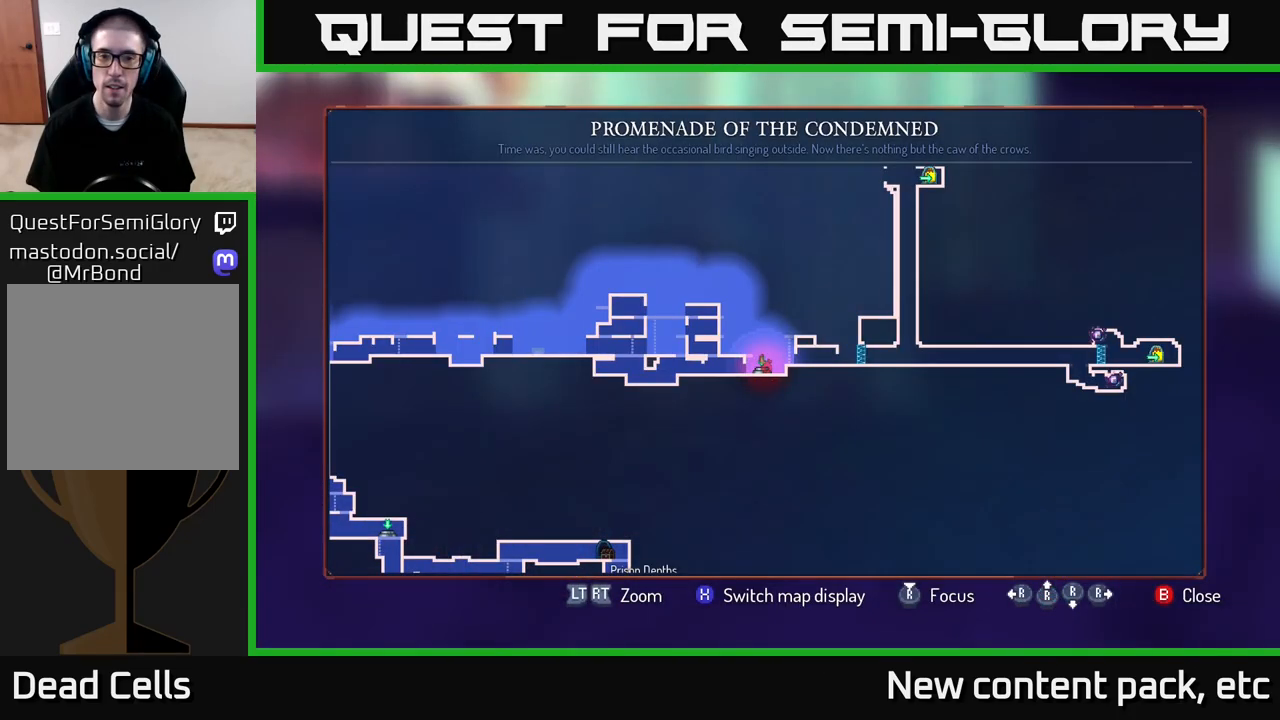
{"buttons": [], "left_stick": "center", "right_stick": "center", "events": []}
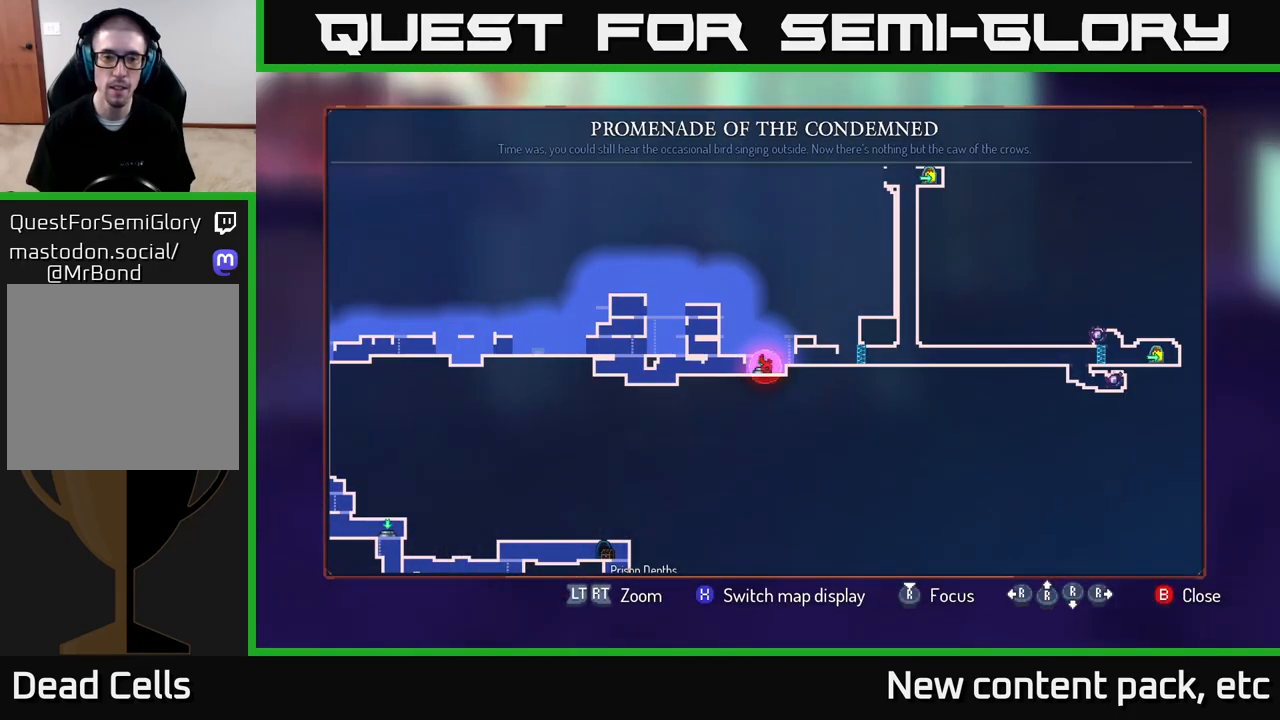
{"buttons": [], "left_stick": "center", "right_stick": "center", "events": [[33, "SELECT", "down"], [150, "SELECT", "up"], [183, "left_stick", "up-left"], [317, "R1", "down"], [367, "left_stick", "center"], [383, "R1", "up"]]}
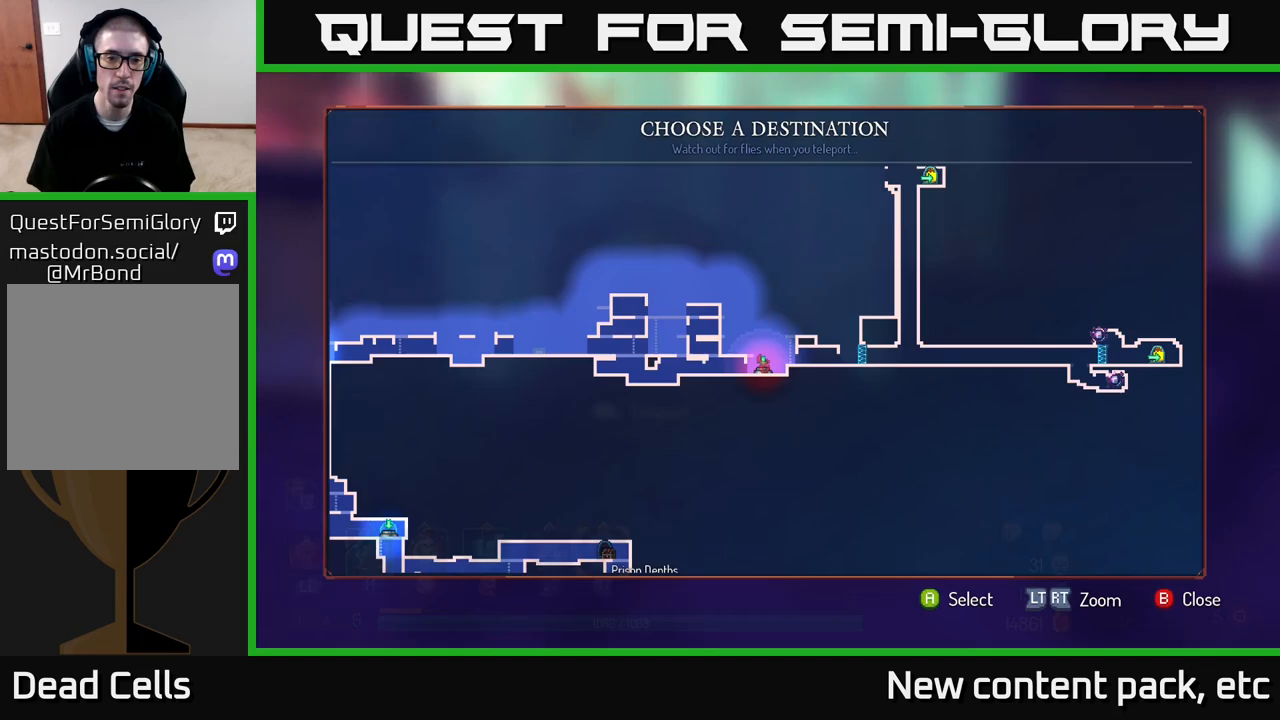
{"buttons": [], "left_stick": "down", "right_stick": "center", "events": [[150, "left_stick", "left"], [283, "left_stick", "center"], [483, "left_stick", "down"]]}
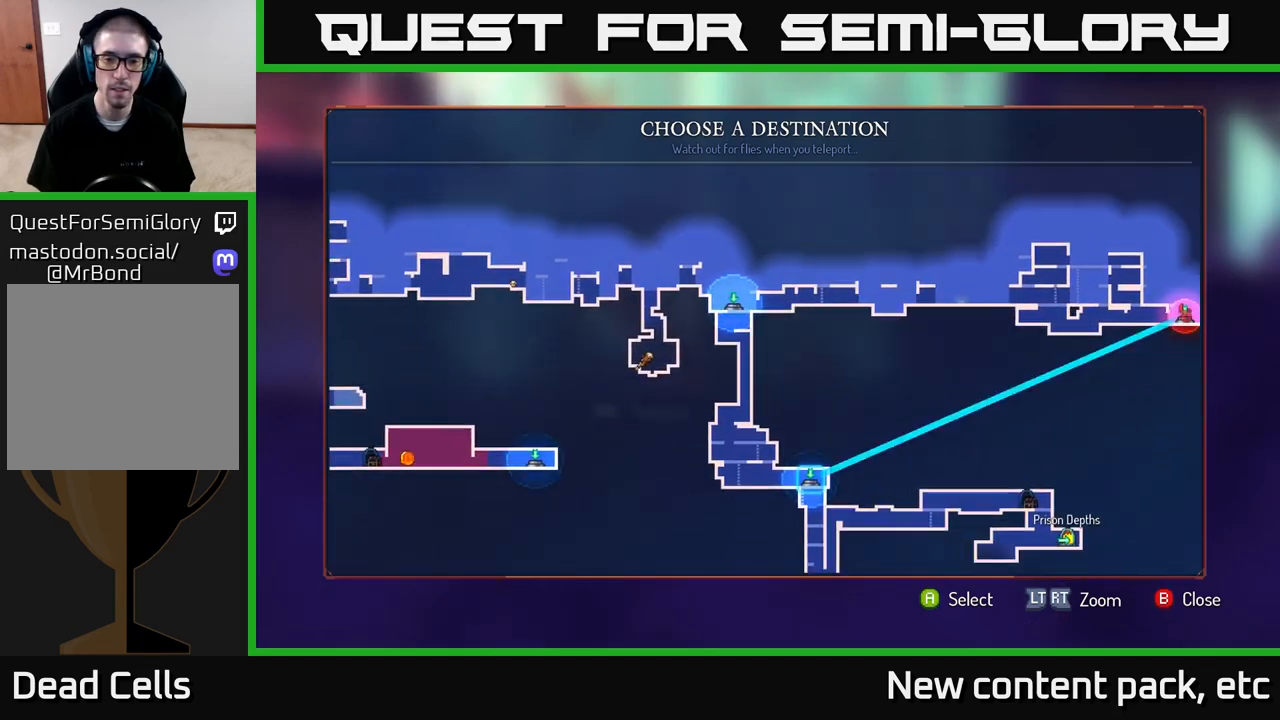
{"buttons": [], "left_stick": "center", "right_stick": "center", "events": [[167, "left_stick", "center"]]}